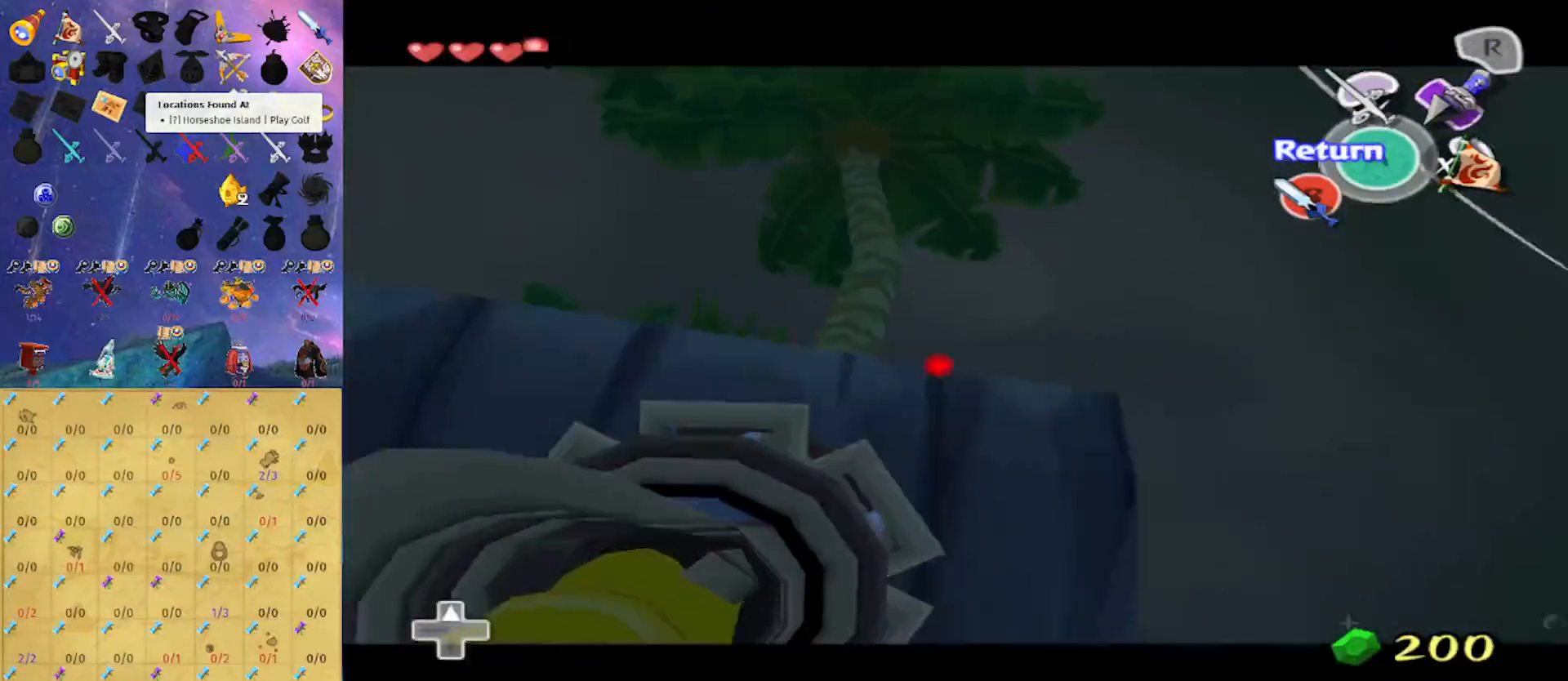
Gameplay with a controller (Nintendo layout); each line is a JSON object with the inputs held at the frame after it. "events" lists button and stick changes between this image and that frame as [ms after this image, input, new state], when the widget could be followed in between. Not read: L3 R3.
{"buttons": ["Z"], "left_stick": "left", "right_stick": "center", "events": [[100, "left_stick", "center"], [200, "left_stick", "left"], [267, "left_stick", "center"], [500, "left_stick", "left"]]}
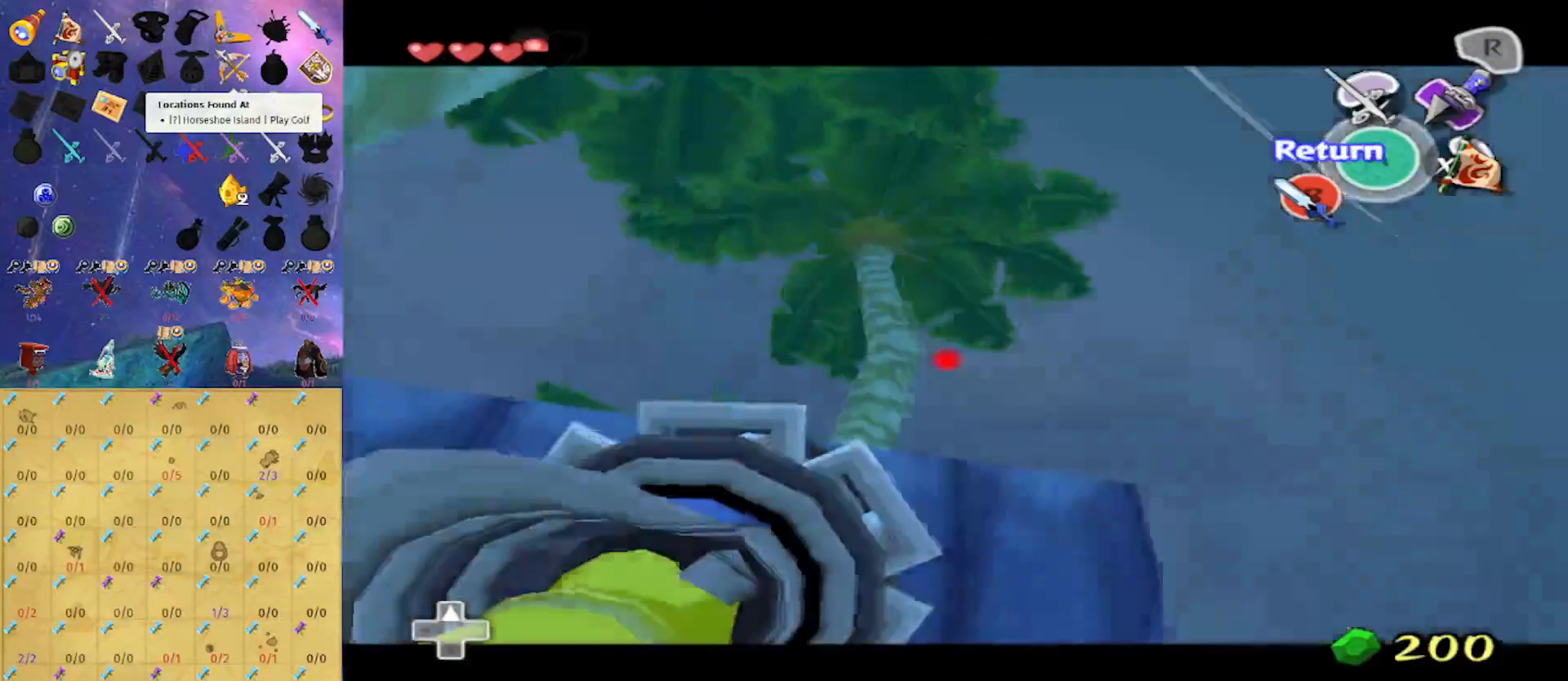
{"buttons": ["Z"], "left_stick": "center", "right_stick": "center", "events": [[100, "left_stick", "center"]]}
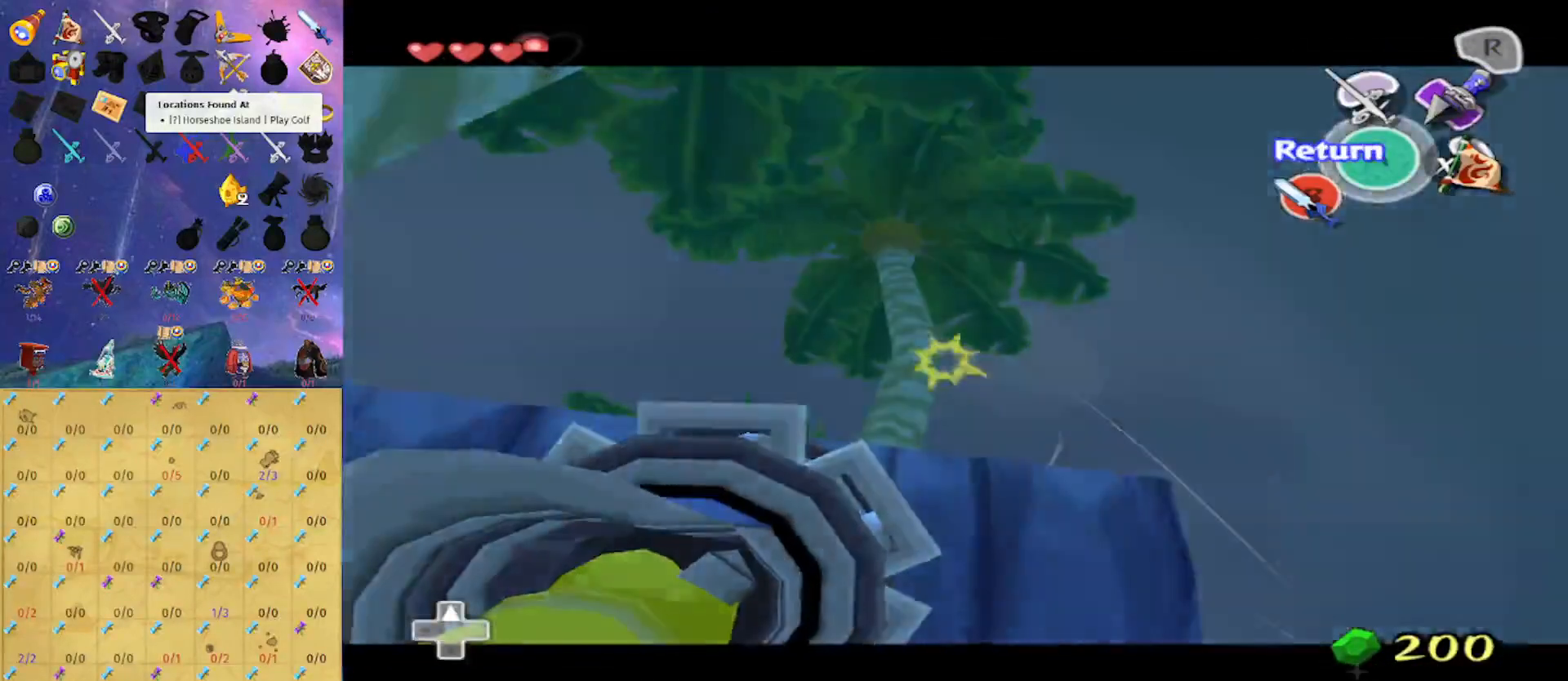
{"buttons": [], "left_stick": "center", "right_stick": "center", "events": [[67, "Z", "up"]]}
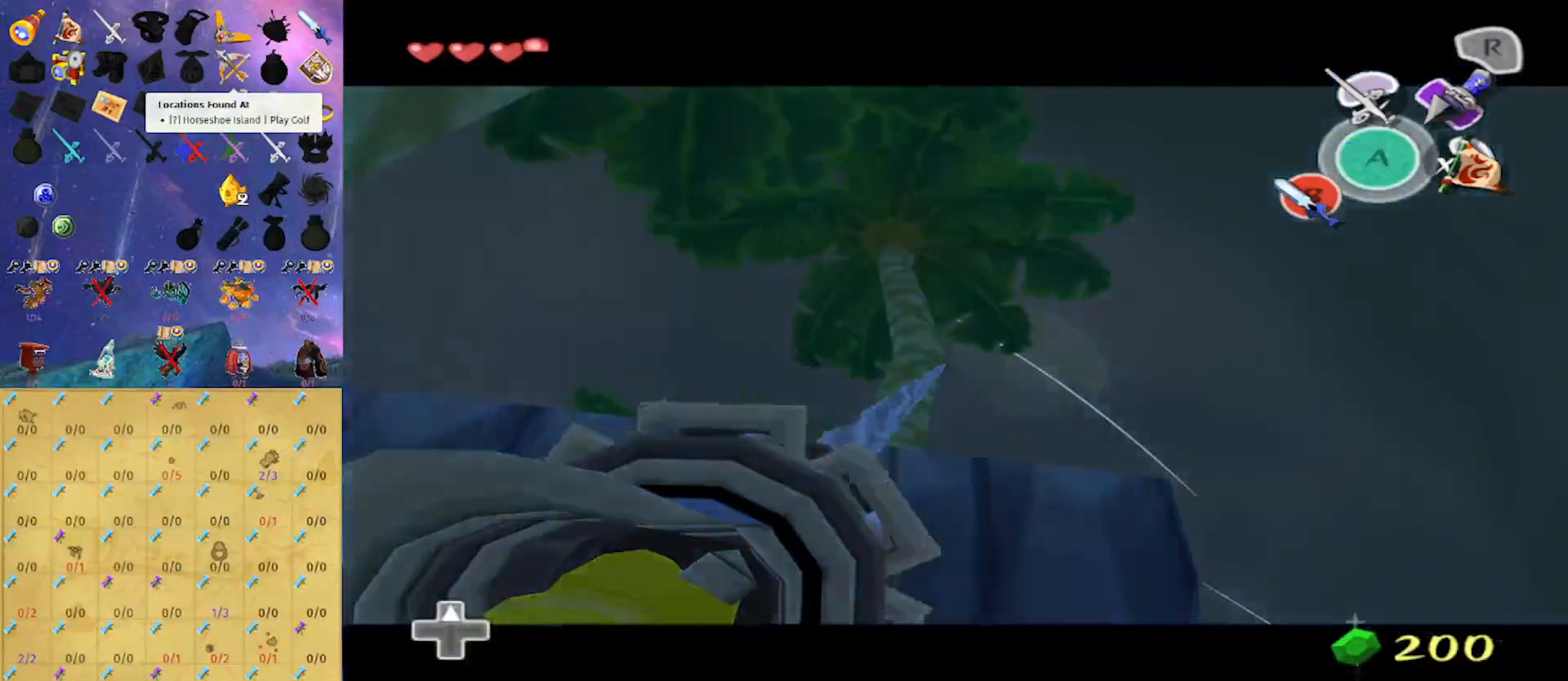
{"buttons": ["L1"], "left_stick": "center", "right_stick": "center", "events": [[500, "L1", "down"]]}
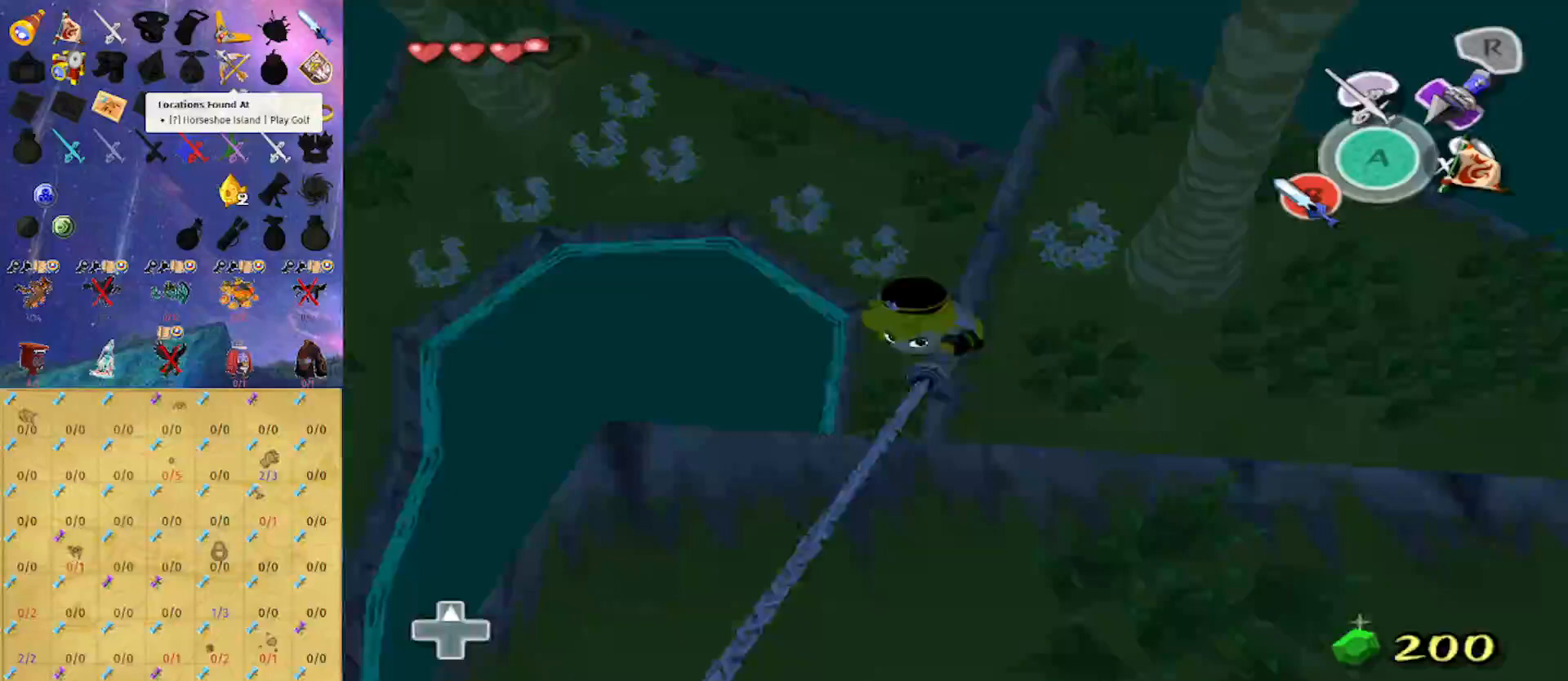
{"buttons": ["L1"], "left_stick": "center", "right_stick": "center", "events": []}
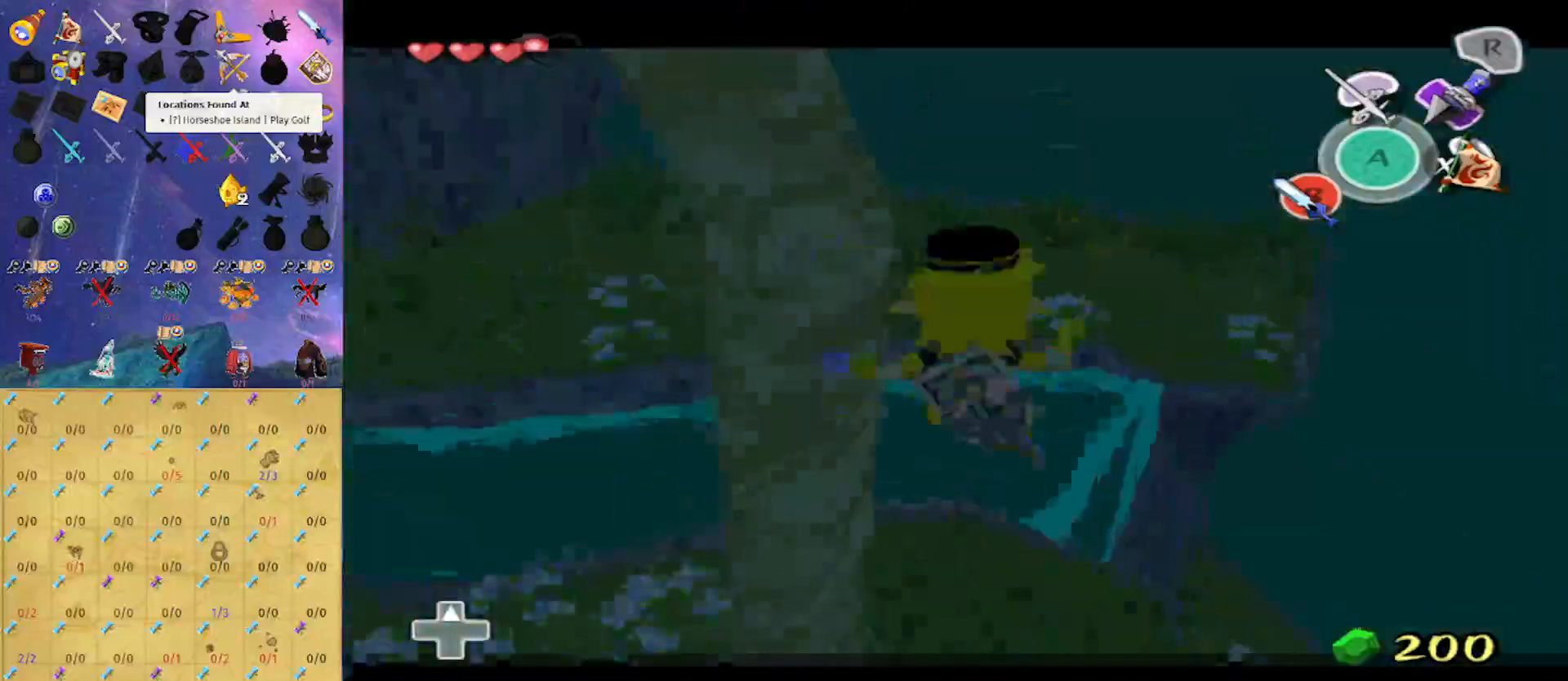
{"buttons": [], "left_stick": "center", "right_stick": "center", "events": [[100, "left_stick", "down-left"], [200, "L1", "up"], [267, "left_stick", "center"], [400, "right_stick", "right"], [500, "right_stick", "center"]]}
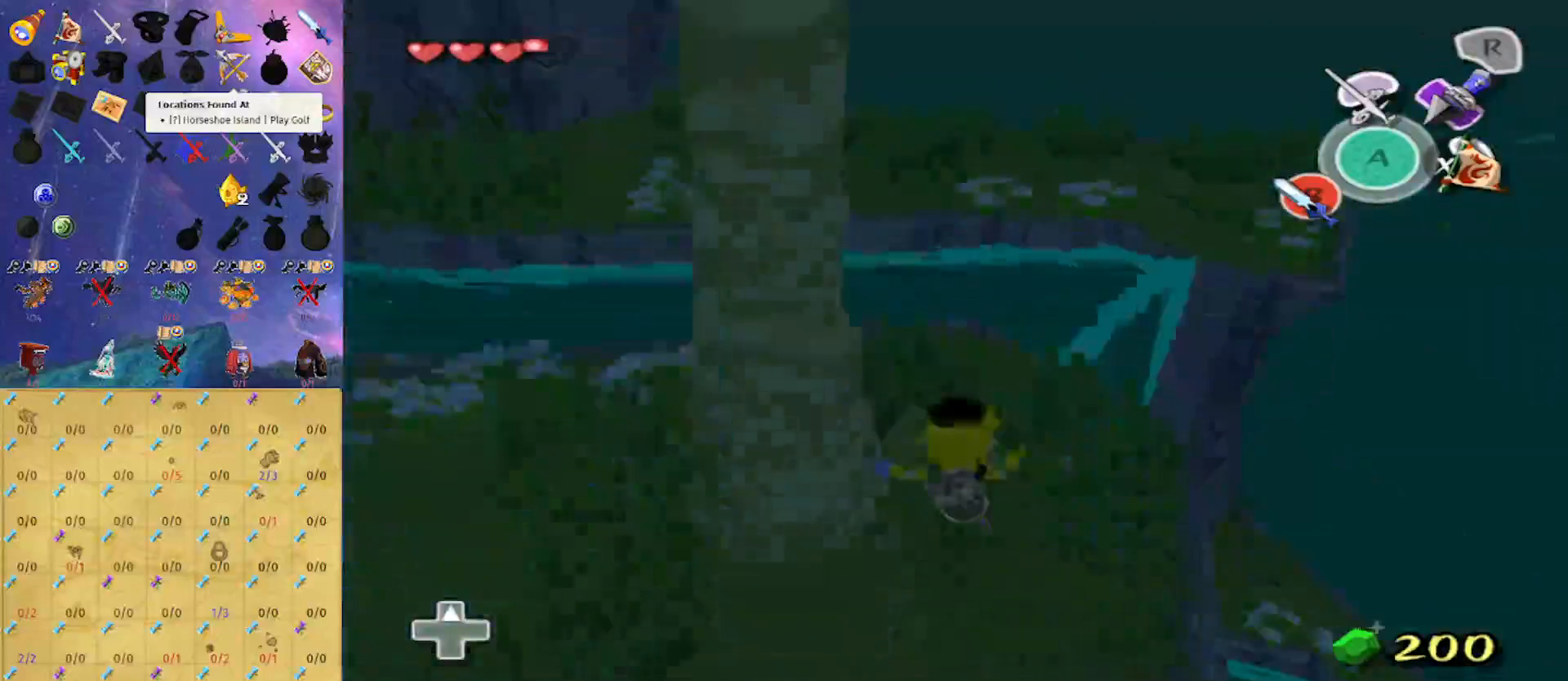
{"buttons": [], "left_stick": "up-left", "right_stick": "center", "events": [[67, "left_stick", "up-right"], [233, "left_stick", "up-left"], [233, "right_stick", "right"], [367, "right_stick", "center"]]}
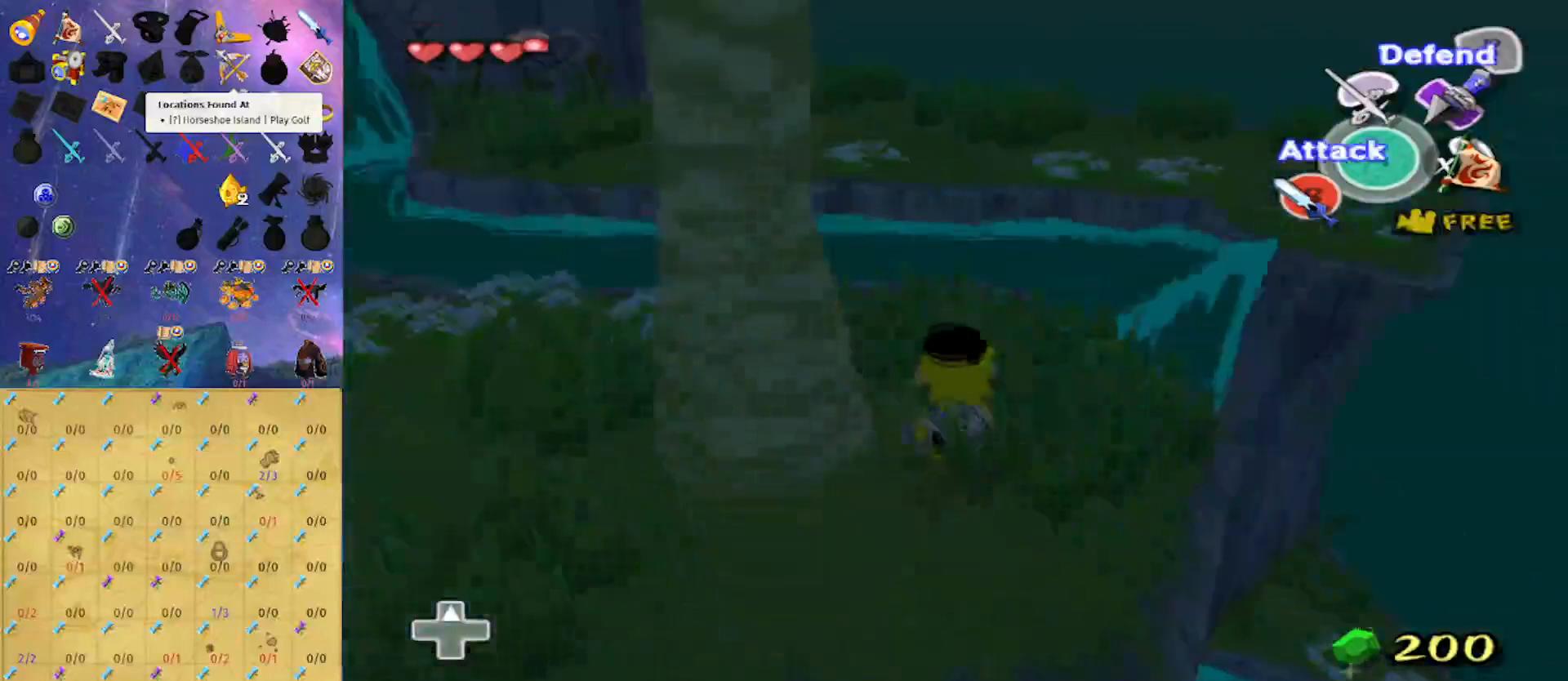
{"buttons": [], "left_stick": "up-left", "right_stick": "right", "events": [[67, "left_stick", "left"], [200, "left_stick", "up"], [267, "left_stick", "up-right"], [400, "left_stick", "up-left"], [467, "right_stick", "right"]]}
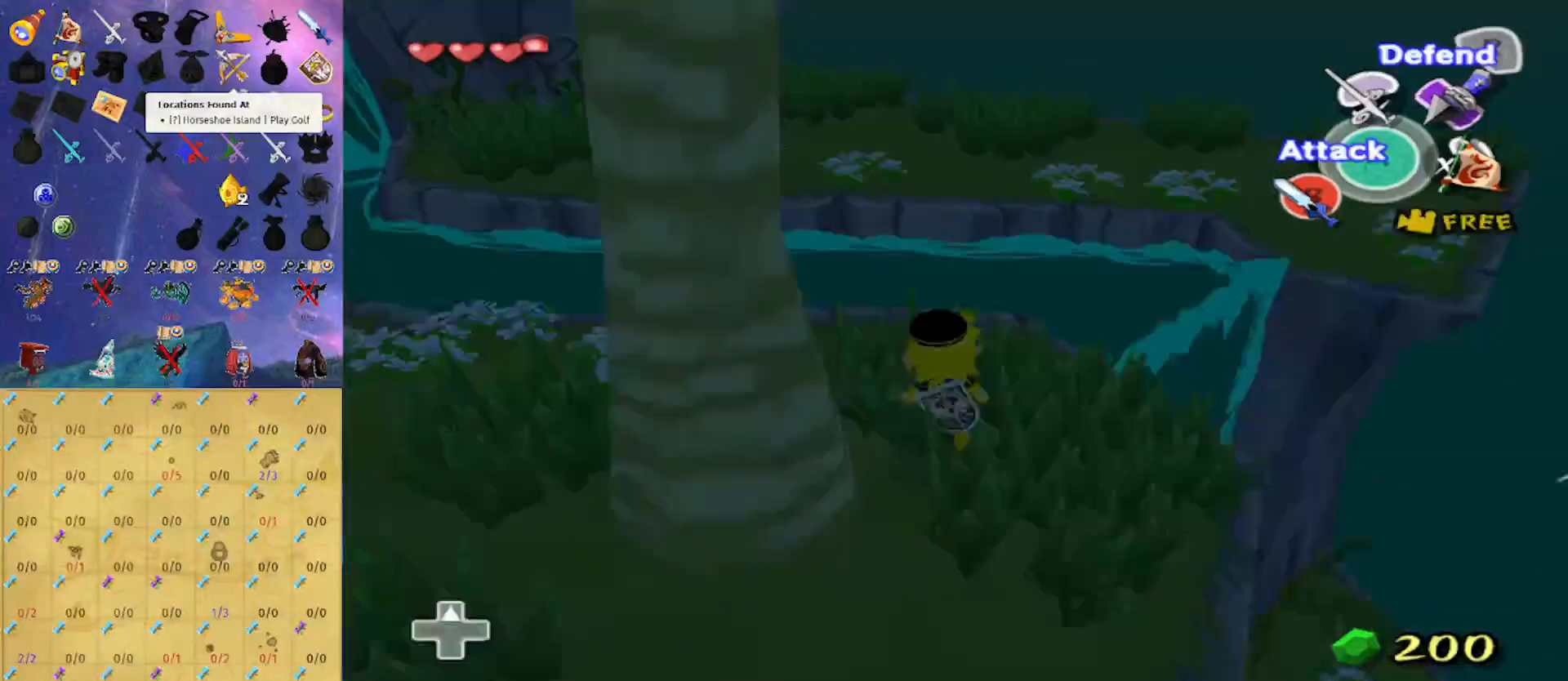
{"buttons": ["Z"], "left_stick": "center", "right_stick": "center", "events": [[67, "left_stick", "up-right"], [67, "right_stick", "down"], [133, "right_stick", "center"], [200, "left_stick", "left"], [233, "right_stick", "right"], [300, "right_stick", "center"], [333, "left_stick", "center"], [467, "Z", "down"]]}
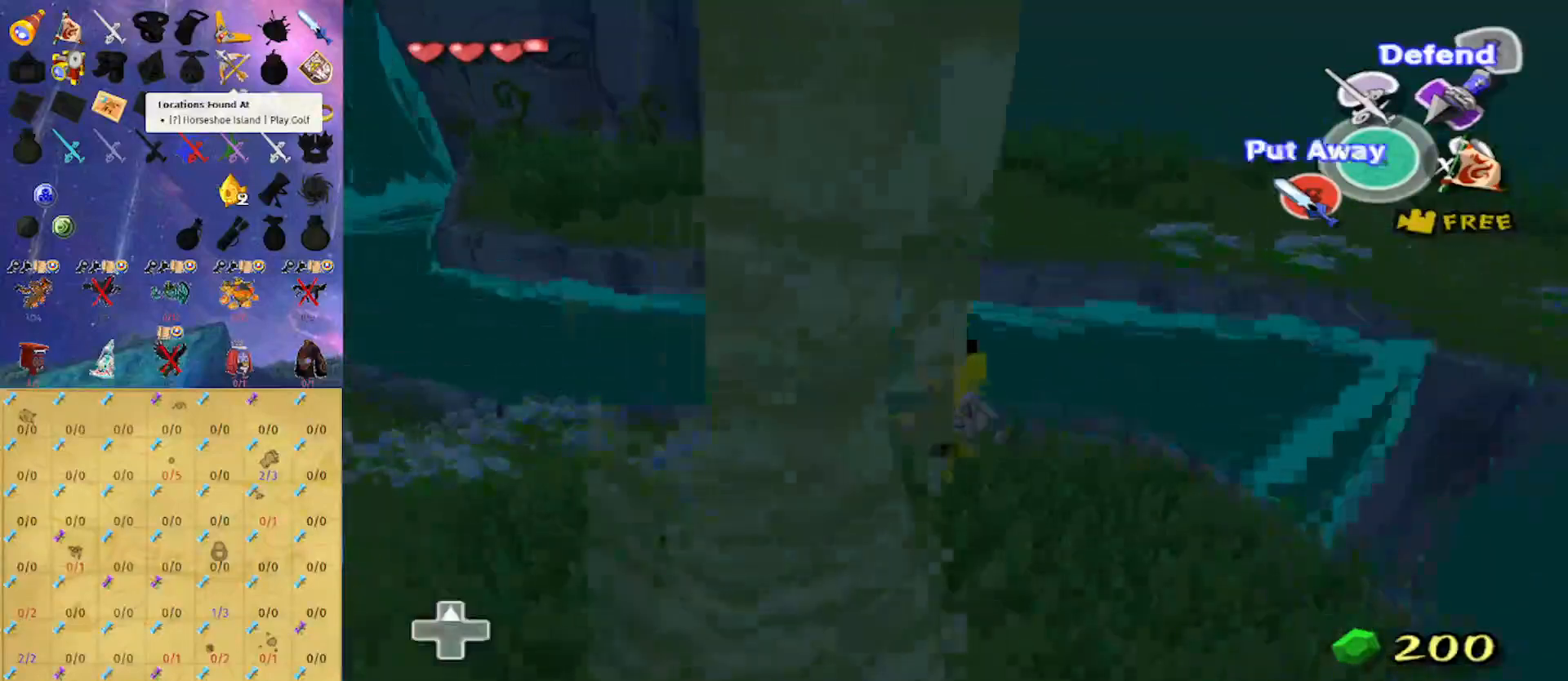
{"buttons": ["Z"], "left_stick": "down-right", "right_stick": "center", "events": [[233, "left_stick", "right"], [400, "left_stick", "down-right"]]}
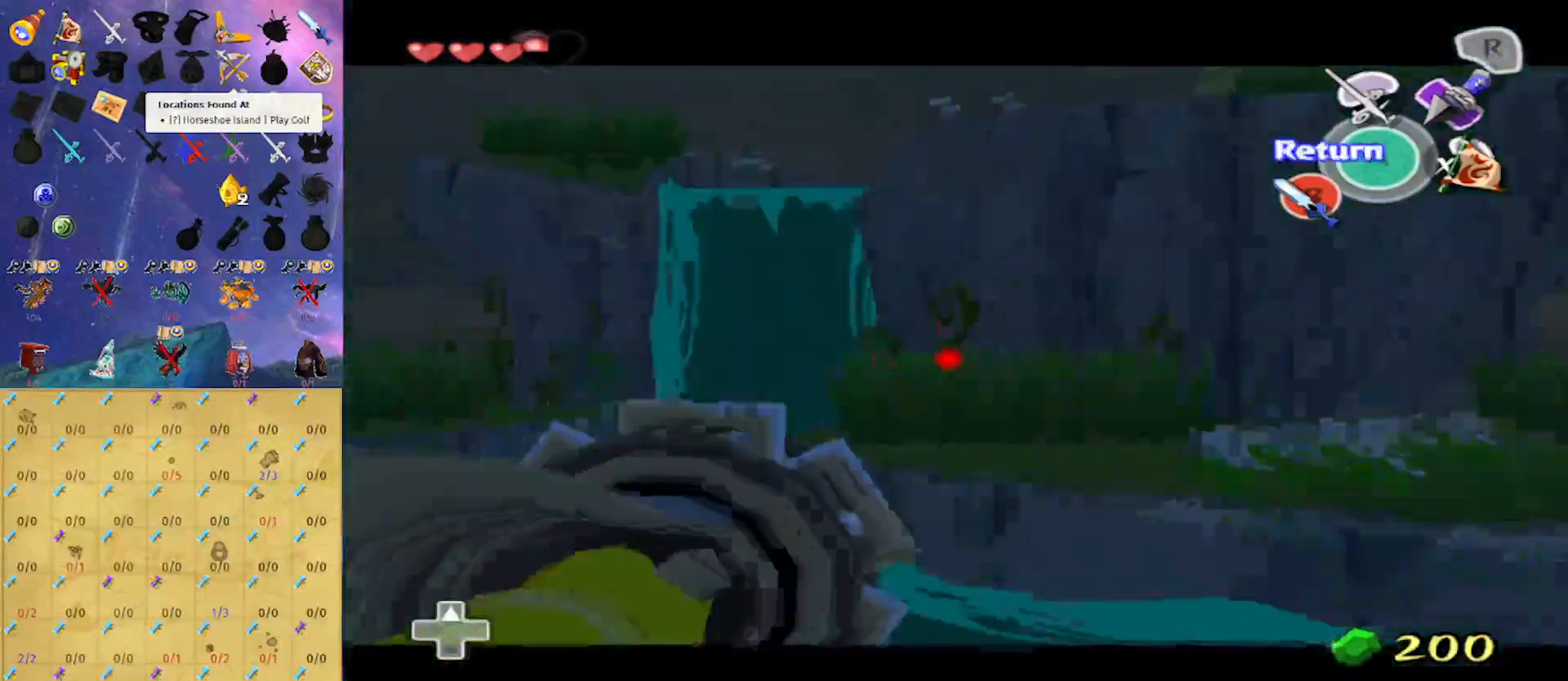
{"buttons": ["Z"], "left_stick": "down-right", "right_stick": "center", "events": [[100, "left_stick", "center"], [400, "left_stick", "down-right"]]}
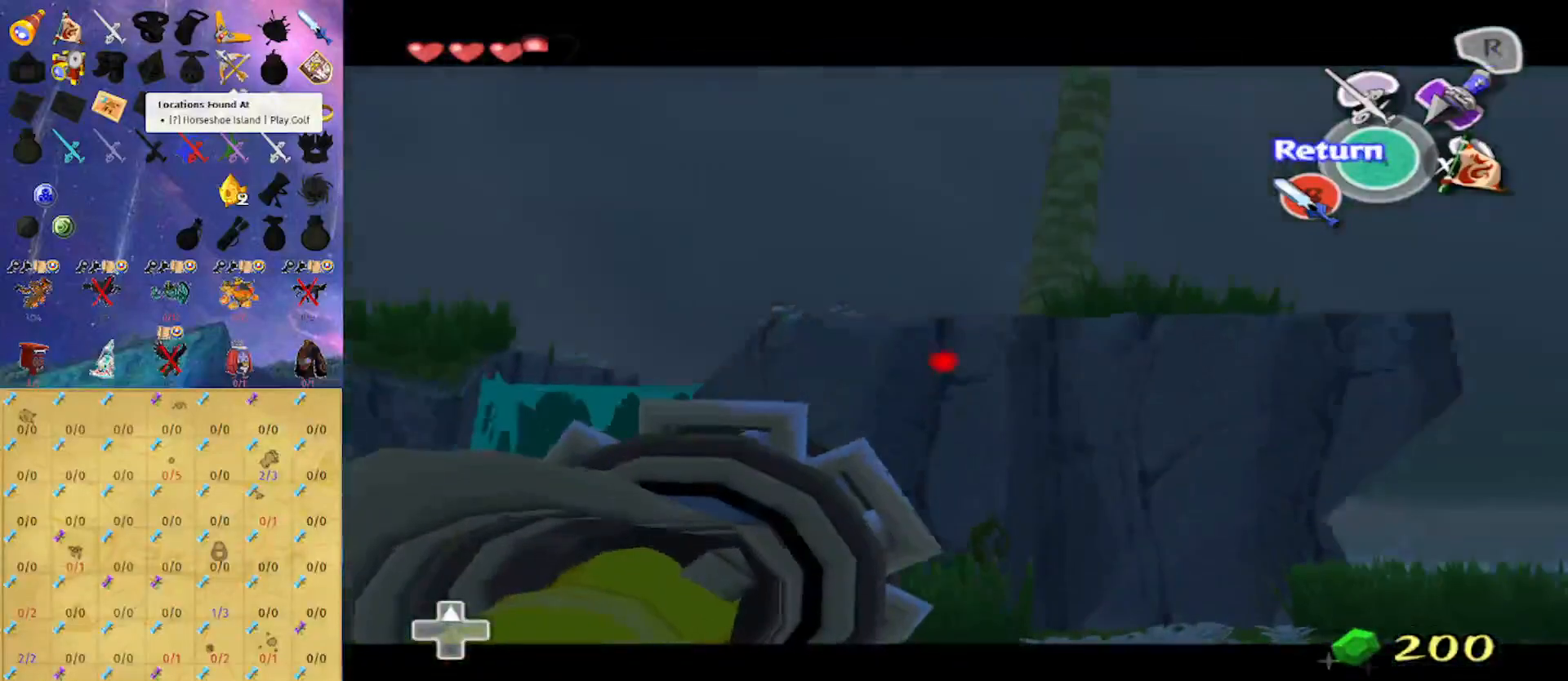
{"buttons": ["Z"], "left_stick": "center", "right_stick": "center", "events": [[267, "left_stick", "center"]]}
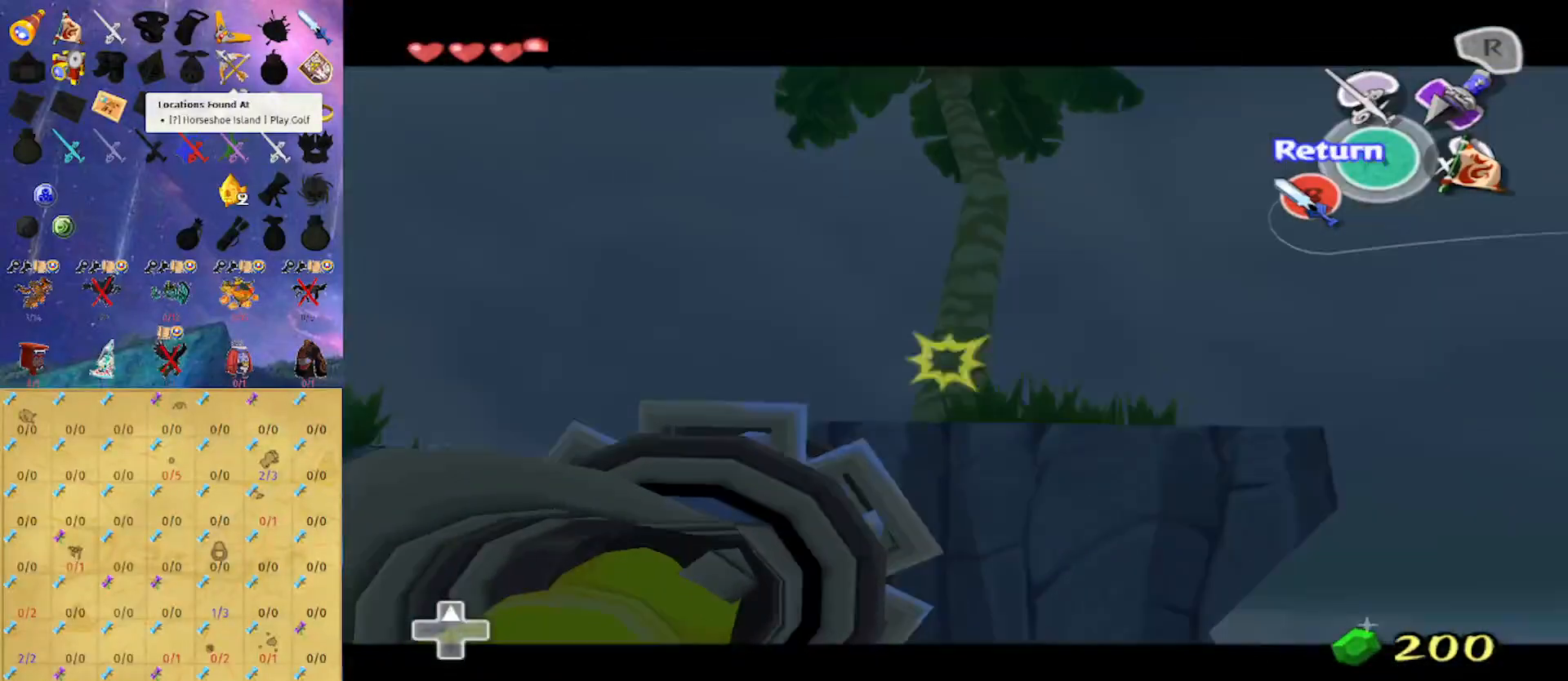
{"buttons": [], "left_stick": "center", "right_stick": "center", "events": [[67, "Z", "up"]]}
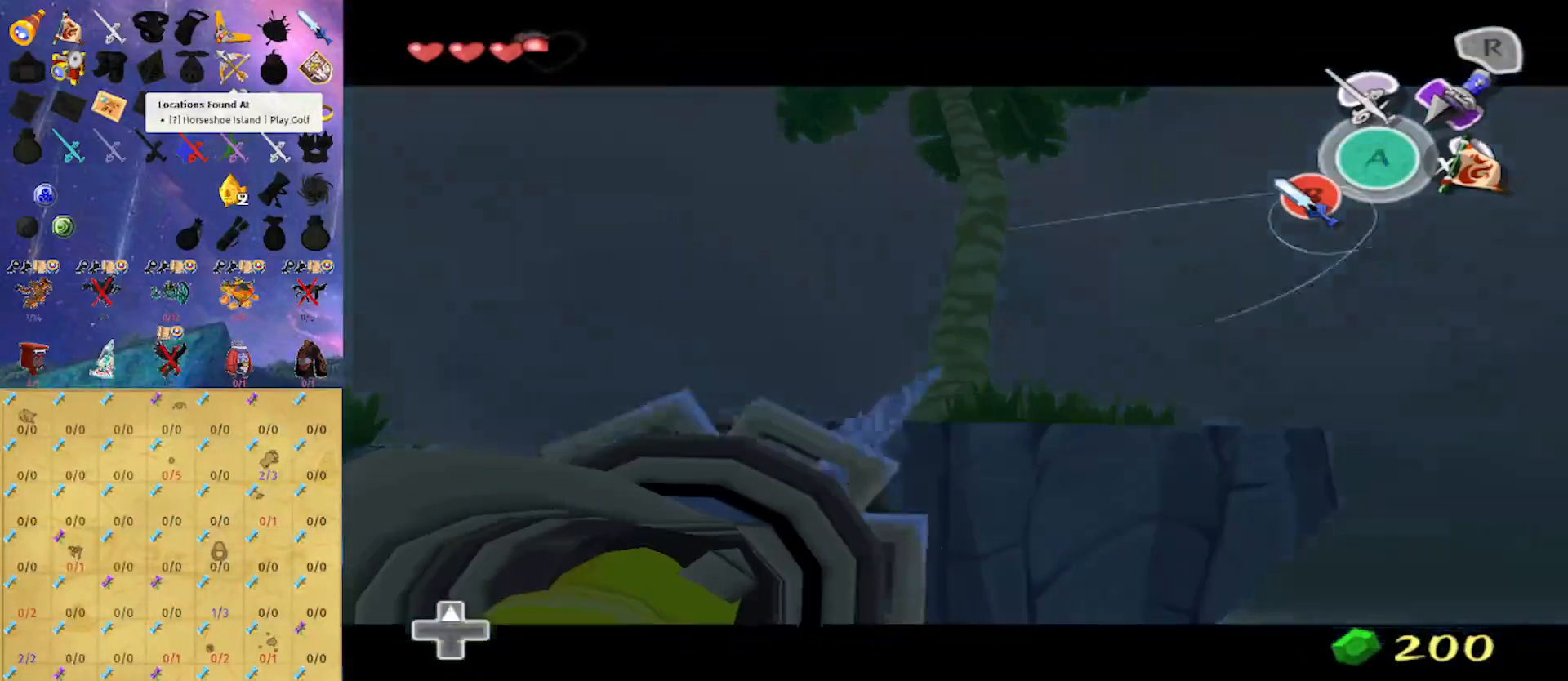
{"buttons": [], "left_stick": "center", "right_stick": "center", "events": [[267, "right_stick", "down"], [500, "right_stick", "center"]]}
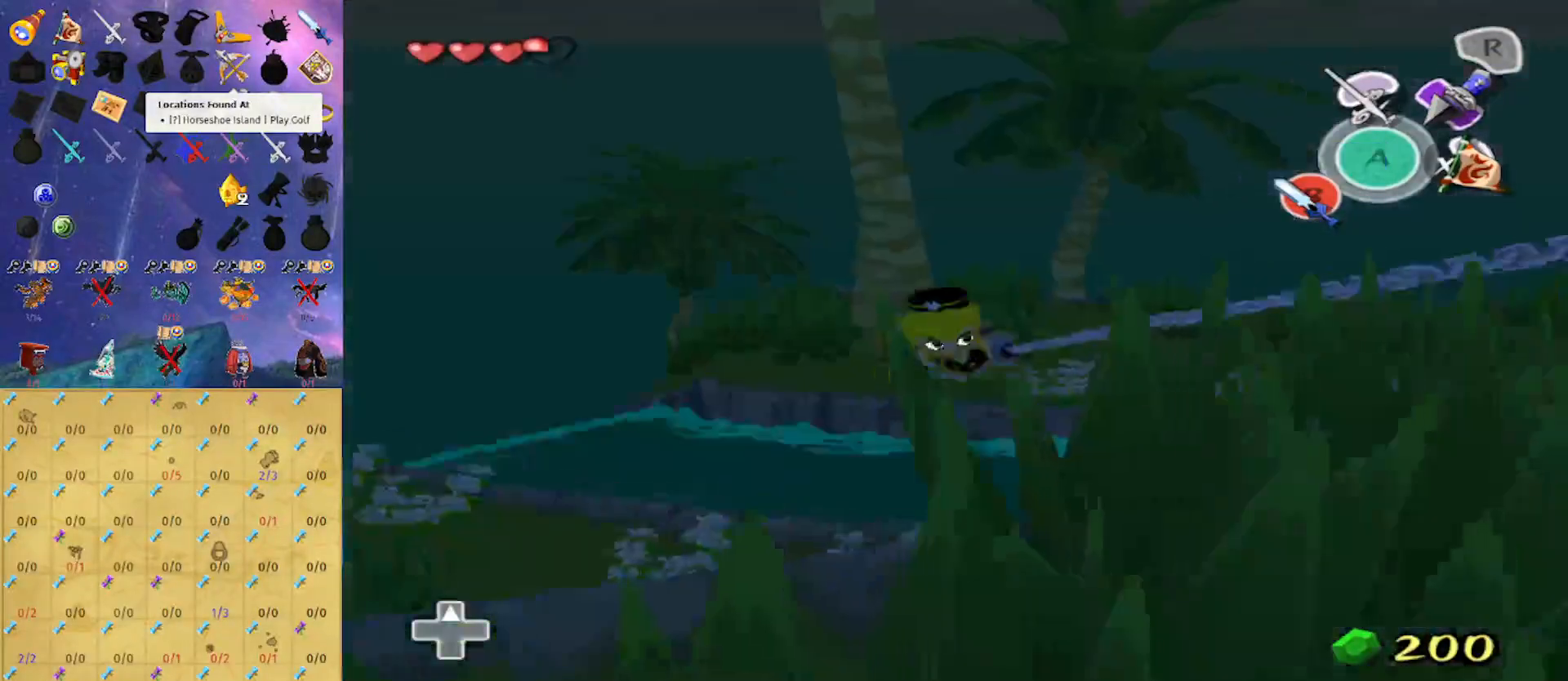
{"buttons": [], "left_stick": "center", "right_stick": "left", "events": [[200, "right_stick", "down"], [467, "right_stick", "left"]]}
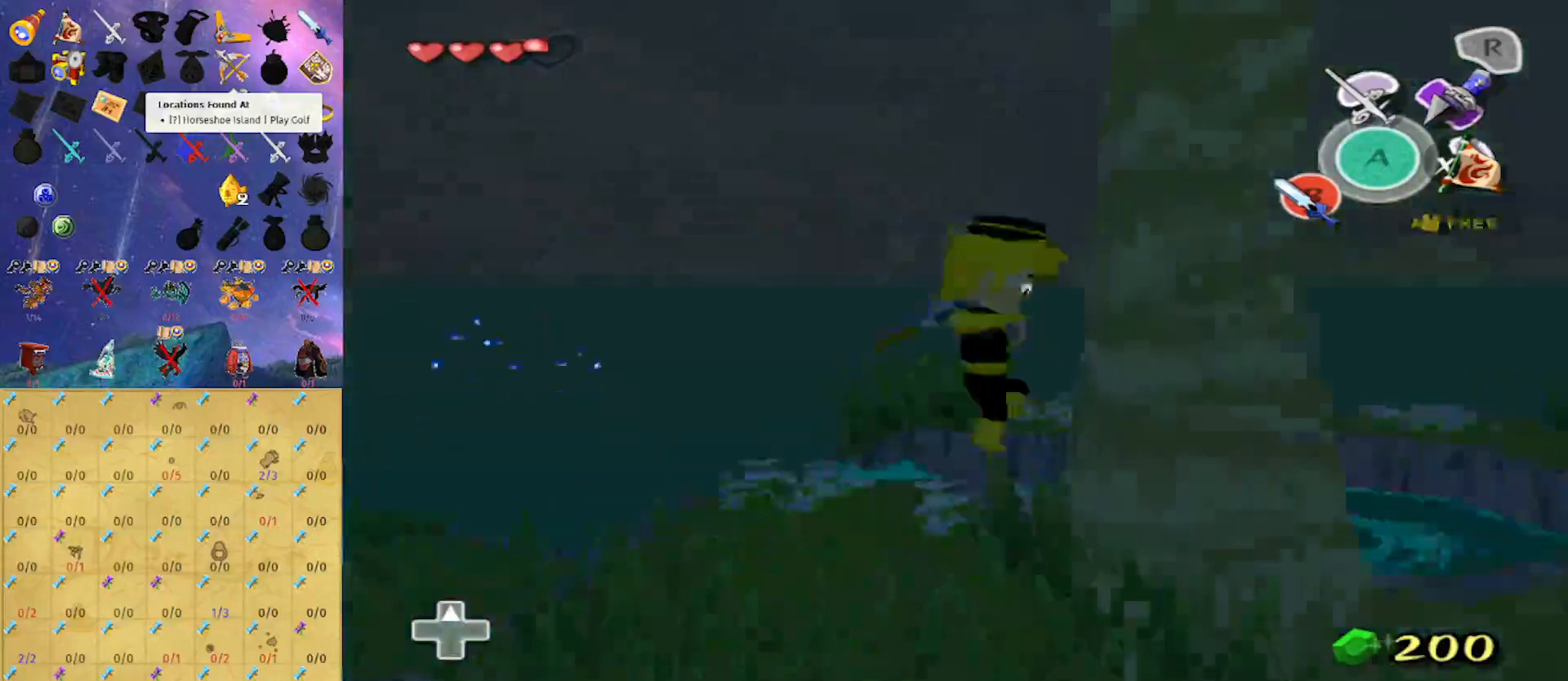
{"buttons": [], "left_stick": "left", "right_stick": "down", "events": [[33, "left_stick", "up-left"], [100, "left_stick", "left"], [467, "right_stick", "down"]]}
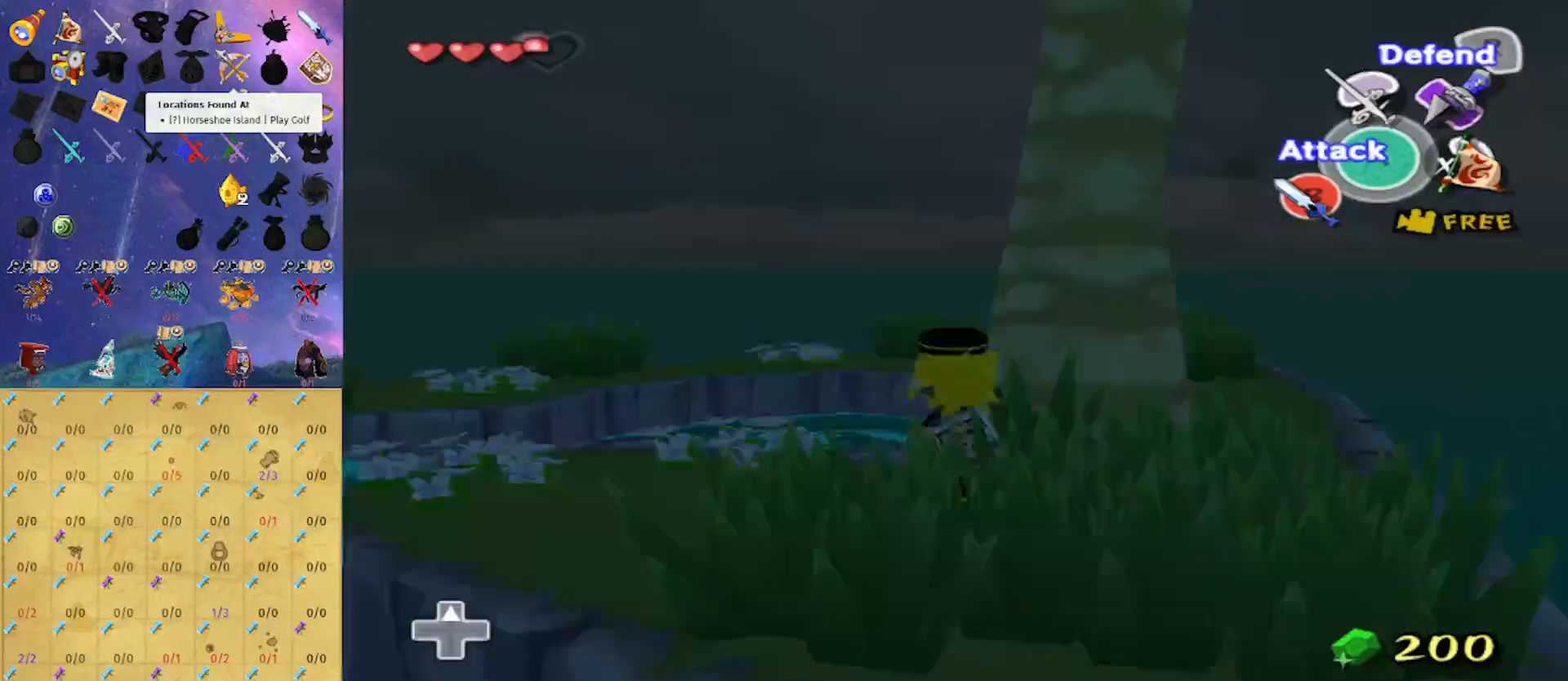
{"buttons": [], "left_stick": "up", "right_stick": "center", "events": [[67, "left_stick", "up-left"], [167, "left_stick", "up"], [300, "left_stick", "up-right"], [333, "right_stick", "center"], [500, "left_stick", "up"]]}
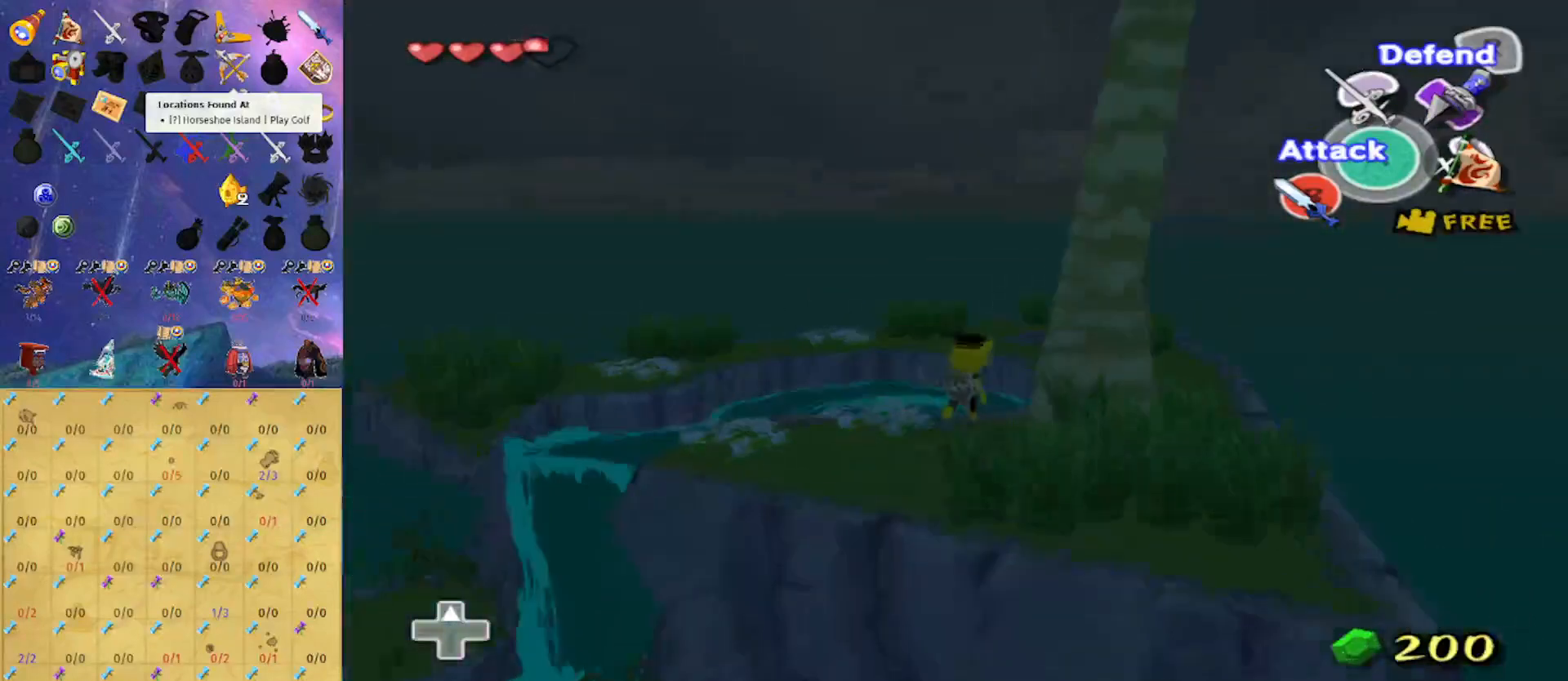
{"buttons": [], "left_stick": "up-right", "right_stick": "center", "events": [[33, "A", "down"], [67, "A", "up"], [400, "left_stick", "up-right"]]}
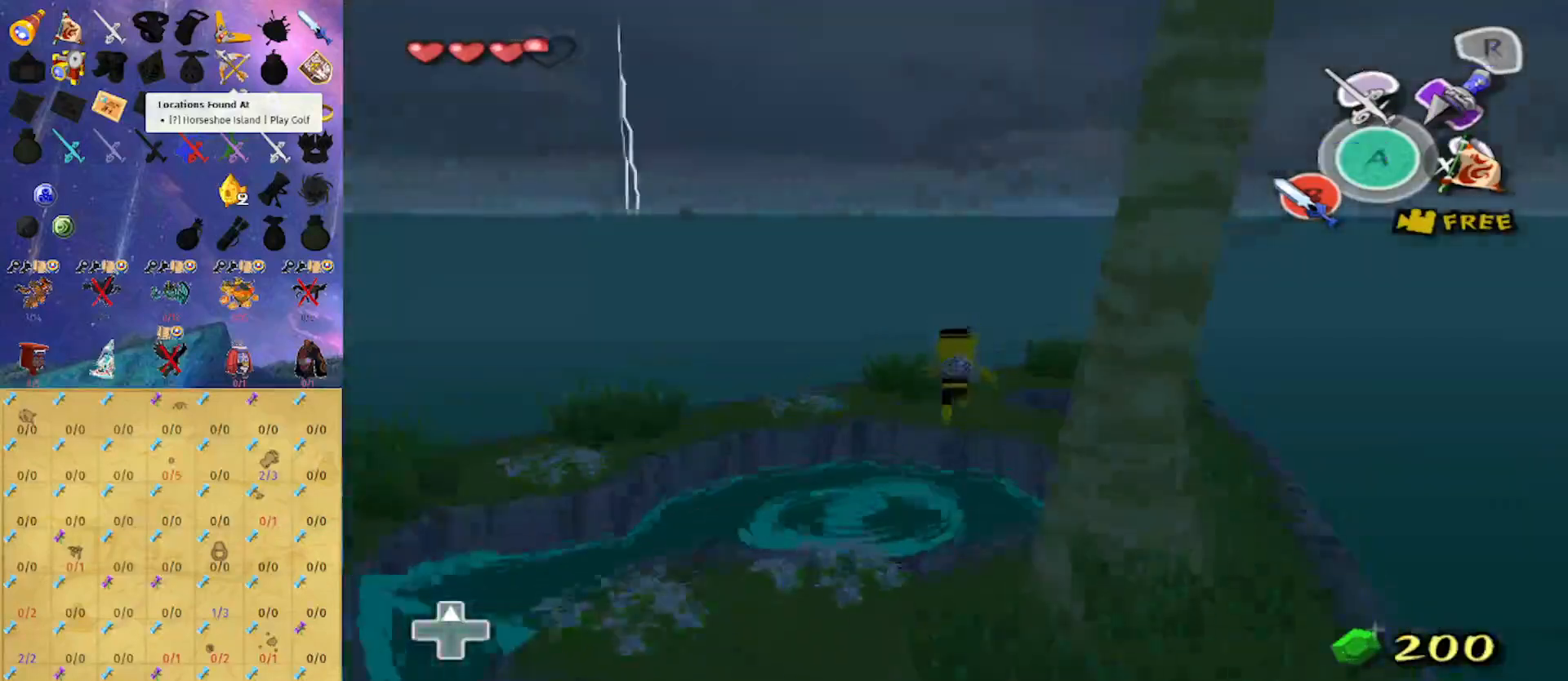
{"buttons": [], "left_stick": "up-right", "right_stick": "center", "events": []}
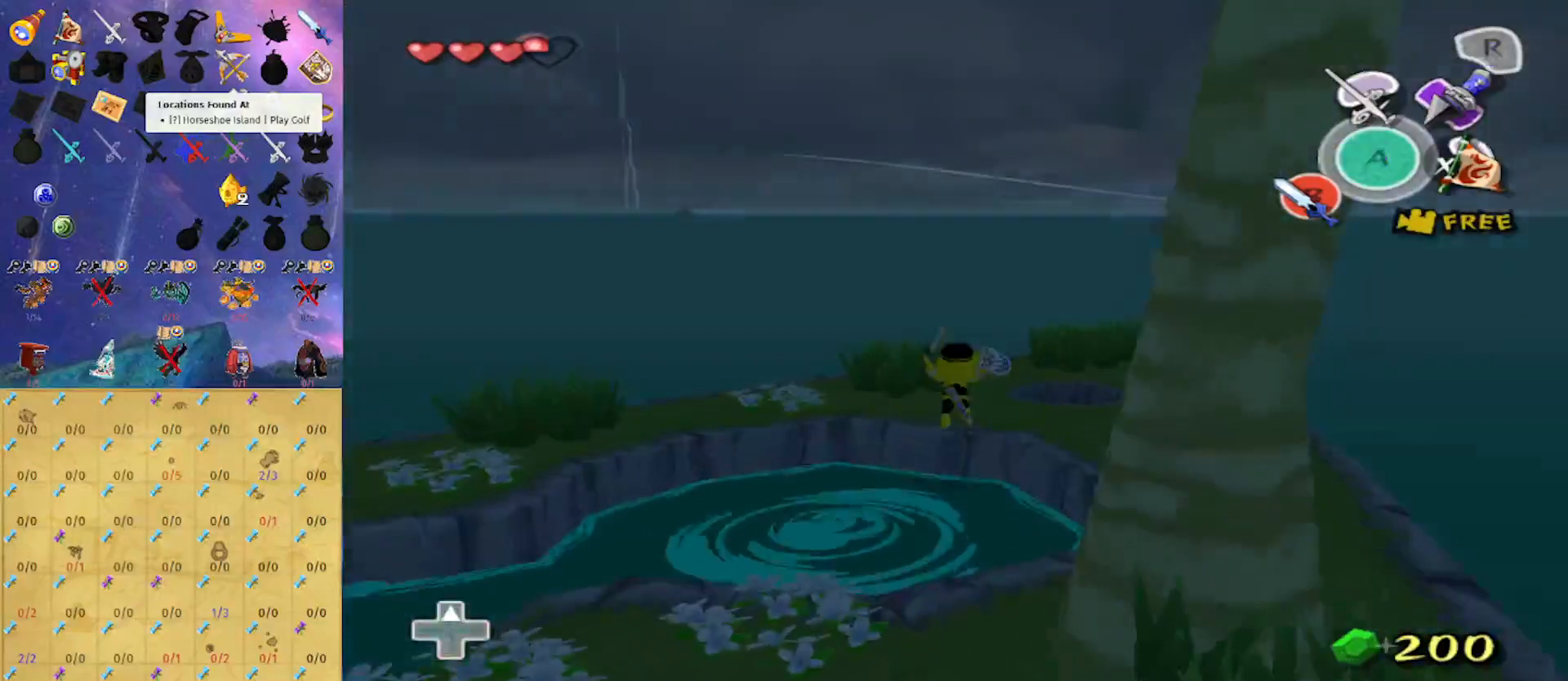
{"buttons": ["A"], "left_stick": "up-right", "right_stick": "center", "events": [[500, "A", "down"]]}
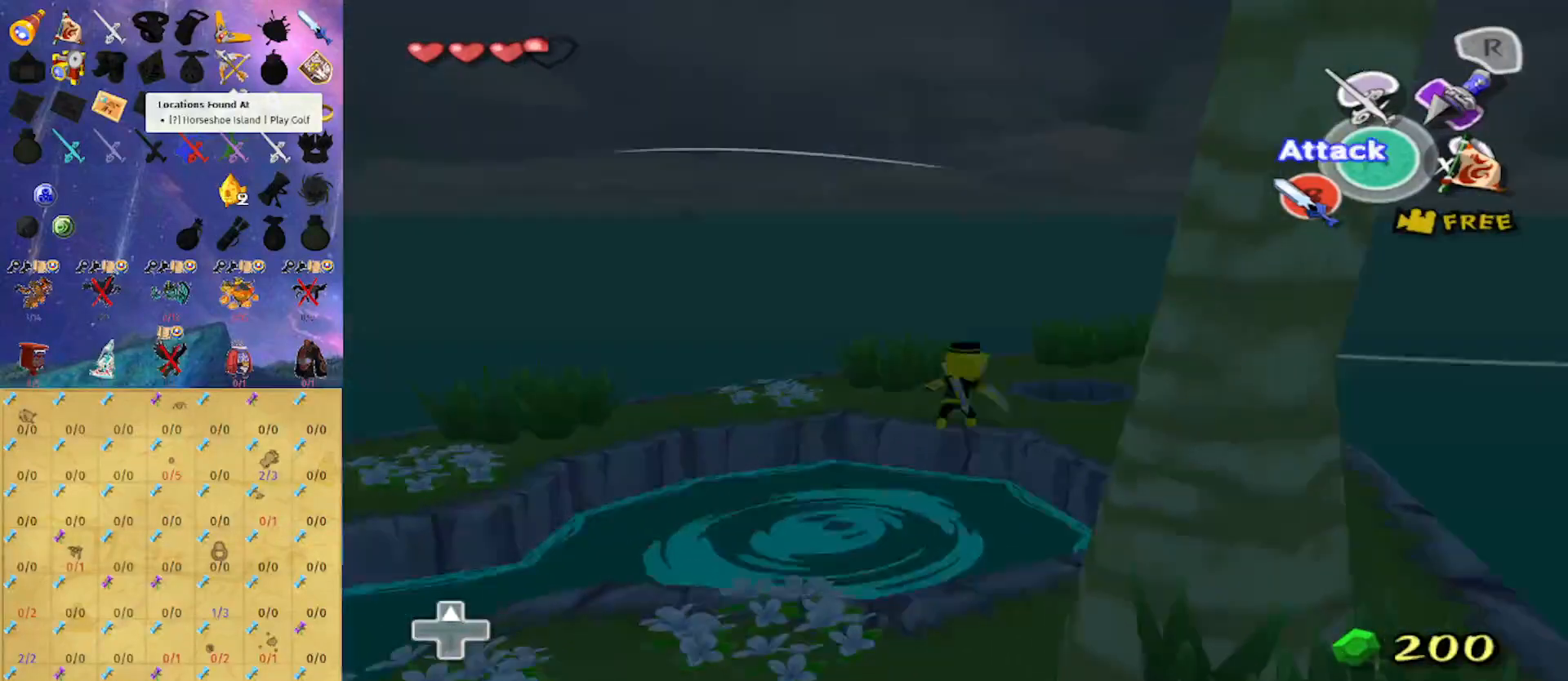
{"buttons": [], "left_stick": "center", "right_stick": "center", "events": [[100, "A", "up"], [133, "left_stick", "center"]]}
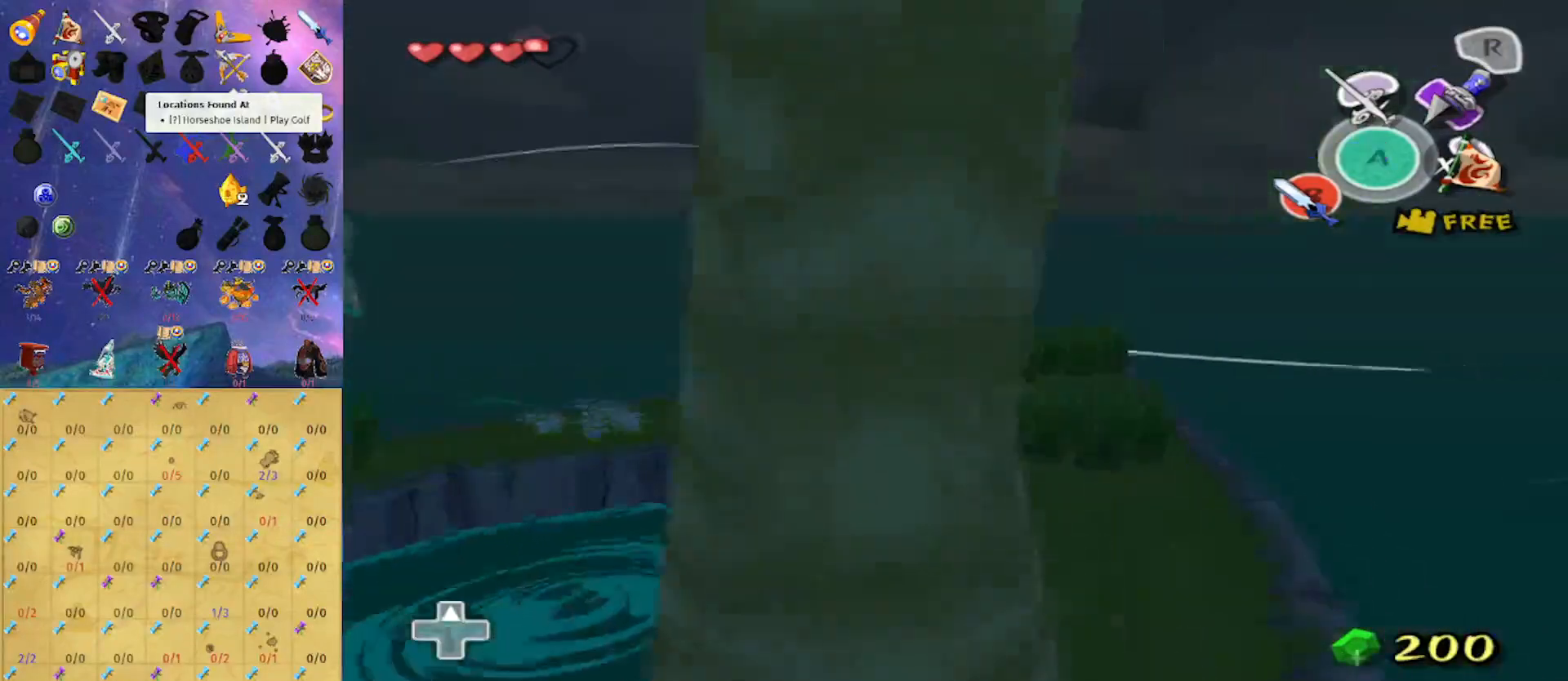
{"buttons": [], "left_stick": "center", "right_stick": "center", "events": []}
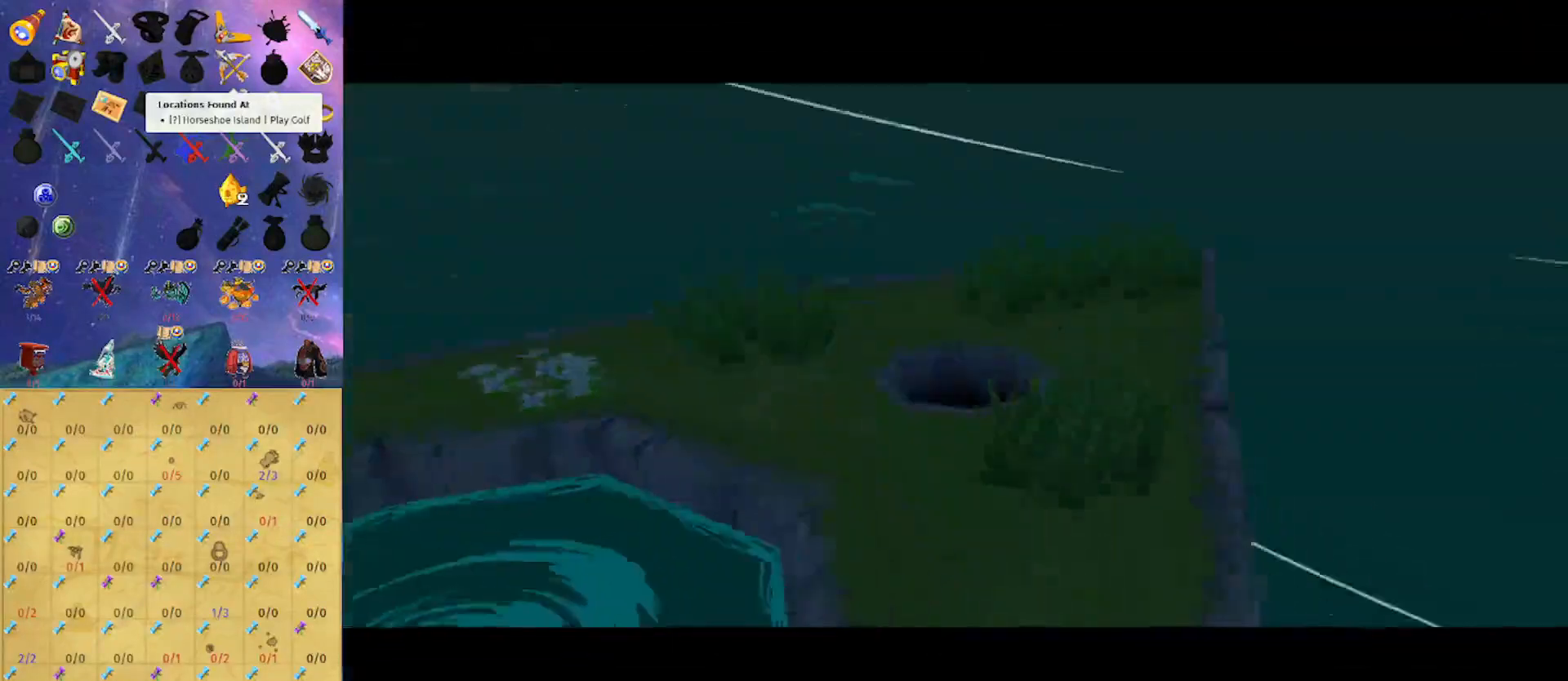
{"buttons": [], "left_stick": "center", "right_stick": "center", "events": []}
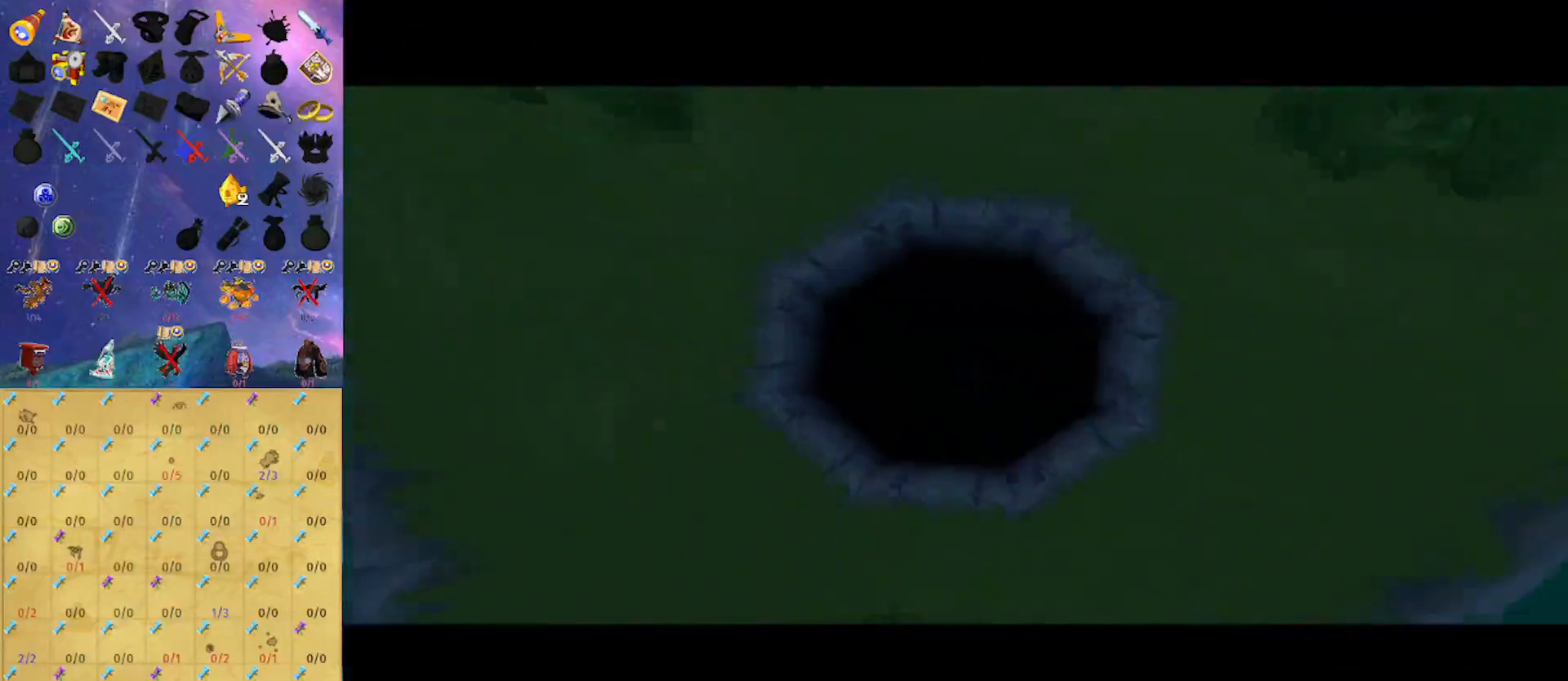
{"buttons": [], "left_stick": "center", "right_stick": "center", "events": []}
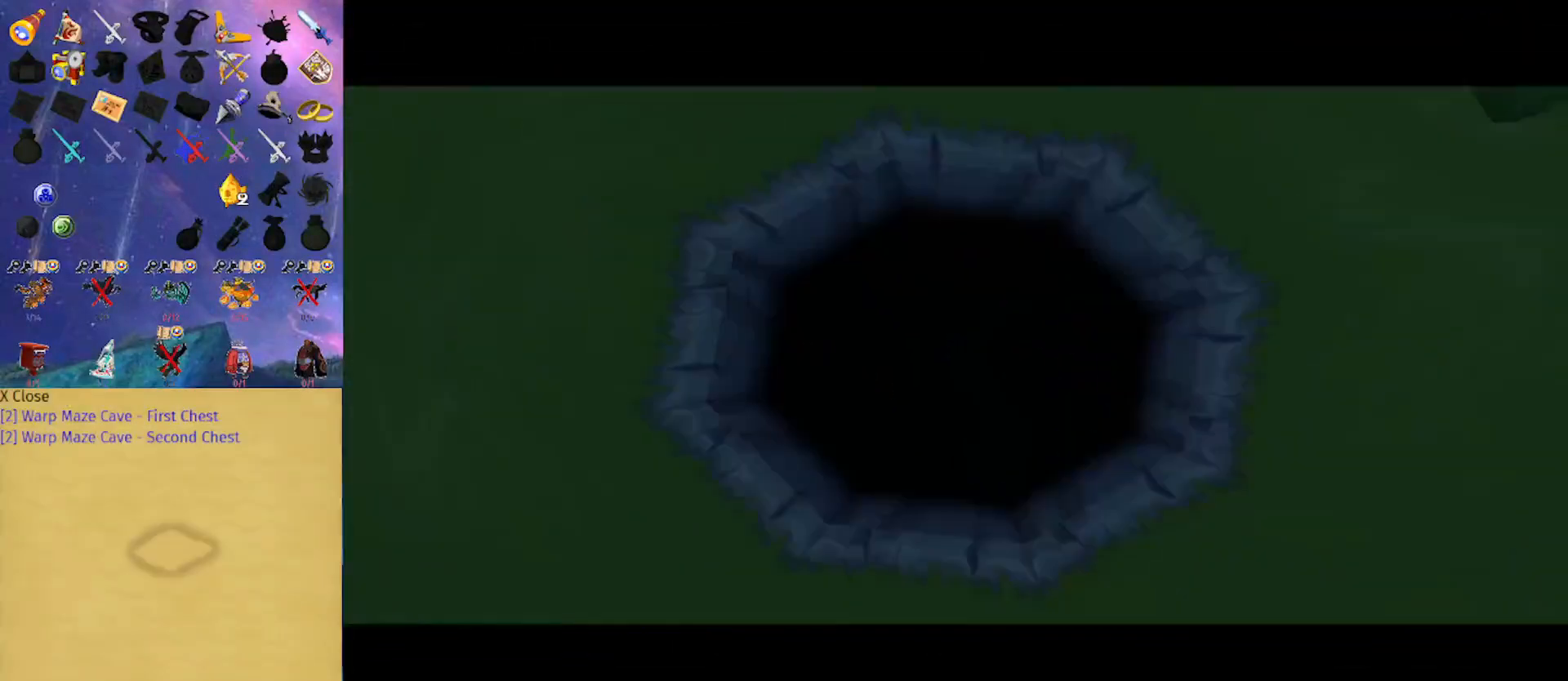
{"buttons": [], "left_stick": "center", "right_stick": "center", "events": []}
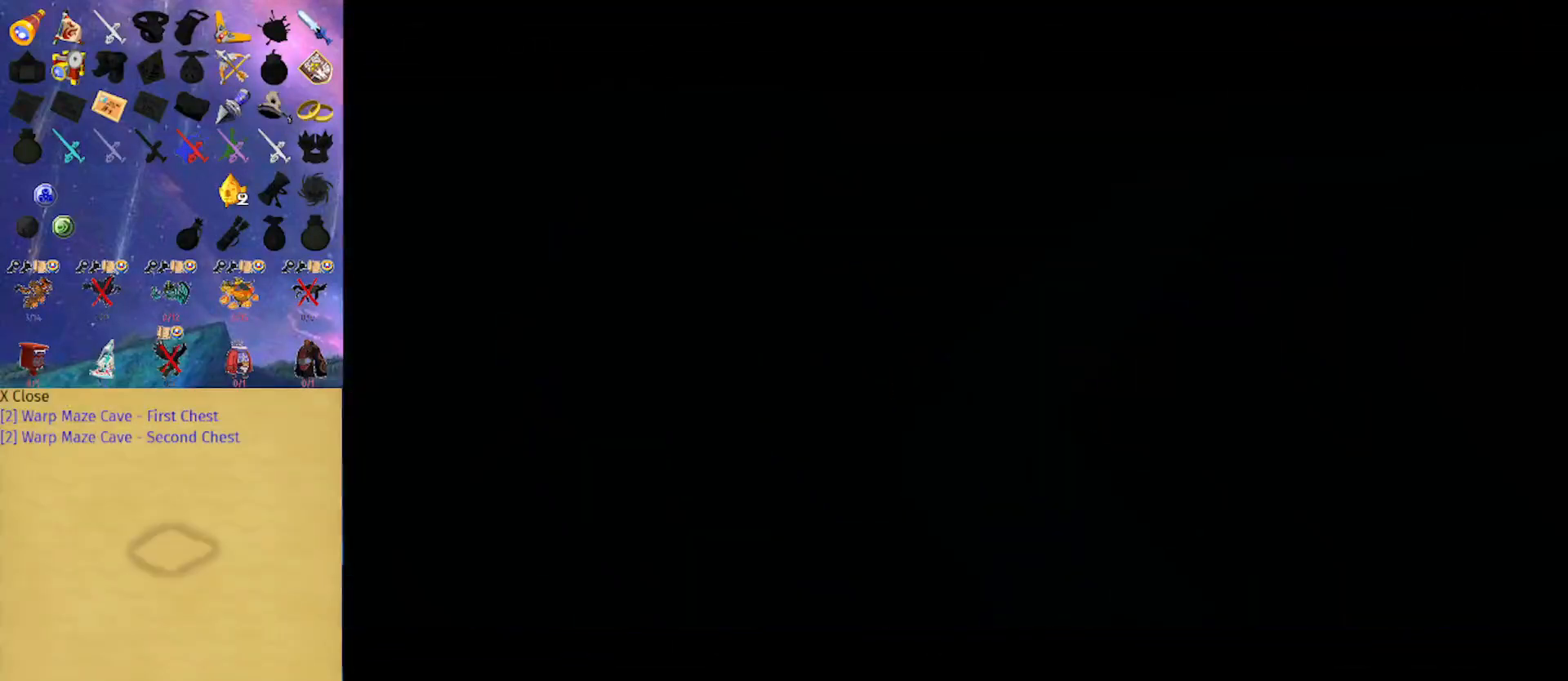
{"buttons": [], "left_stick": "center", "right_stick": "center", "events": []}
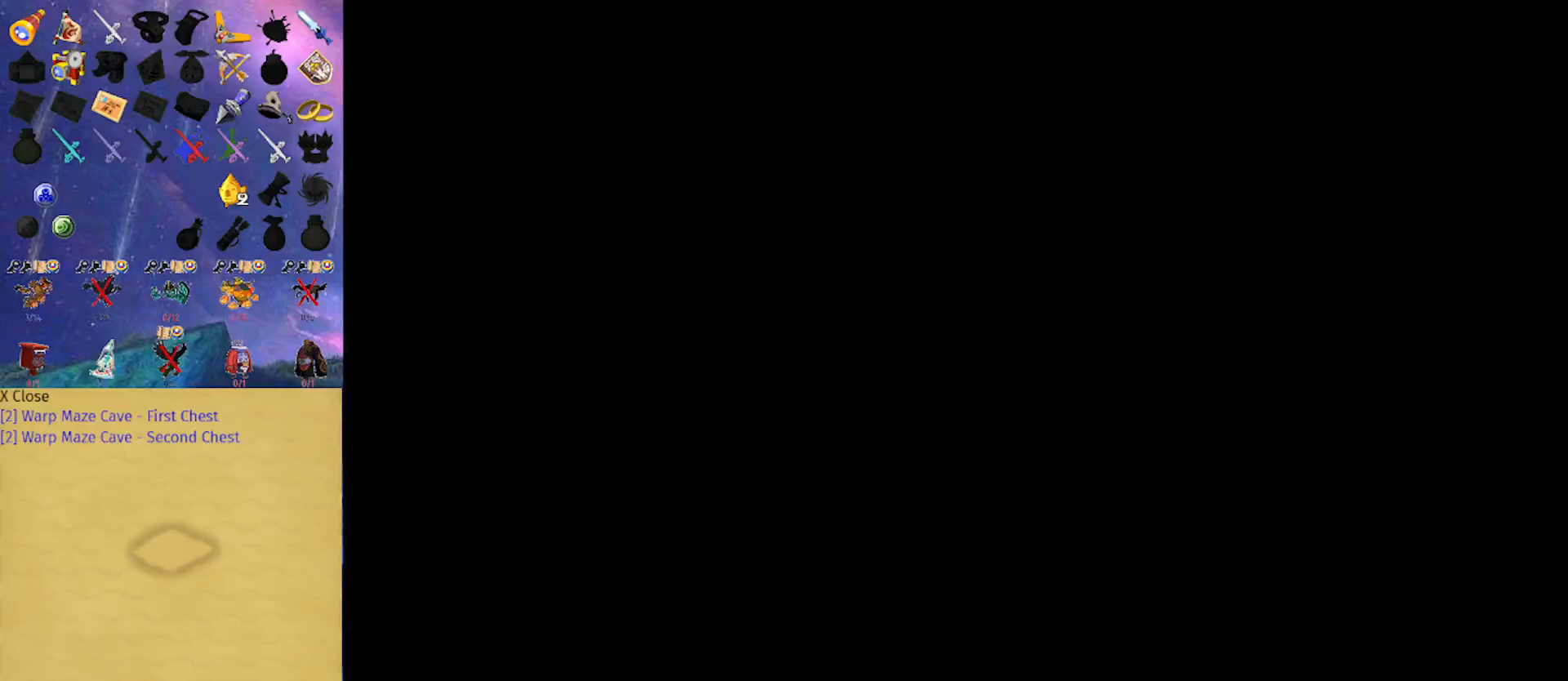
{"buttons": [], "left_stick": "center", "right_stick": "center", "events": []}
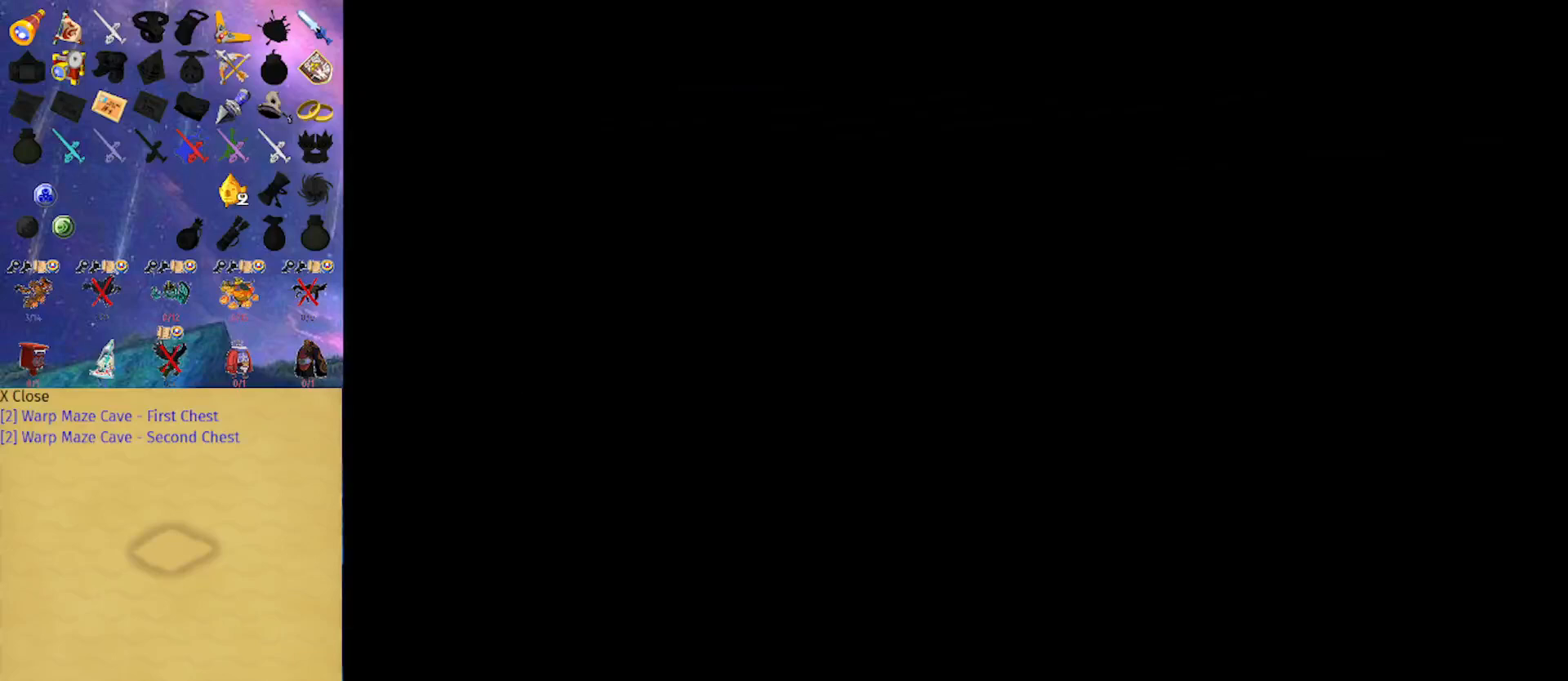
{"buttons": [], "left_stick": "center", "right_stick": "center", "events": []}
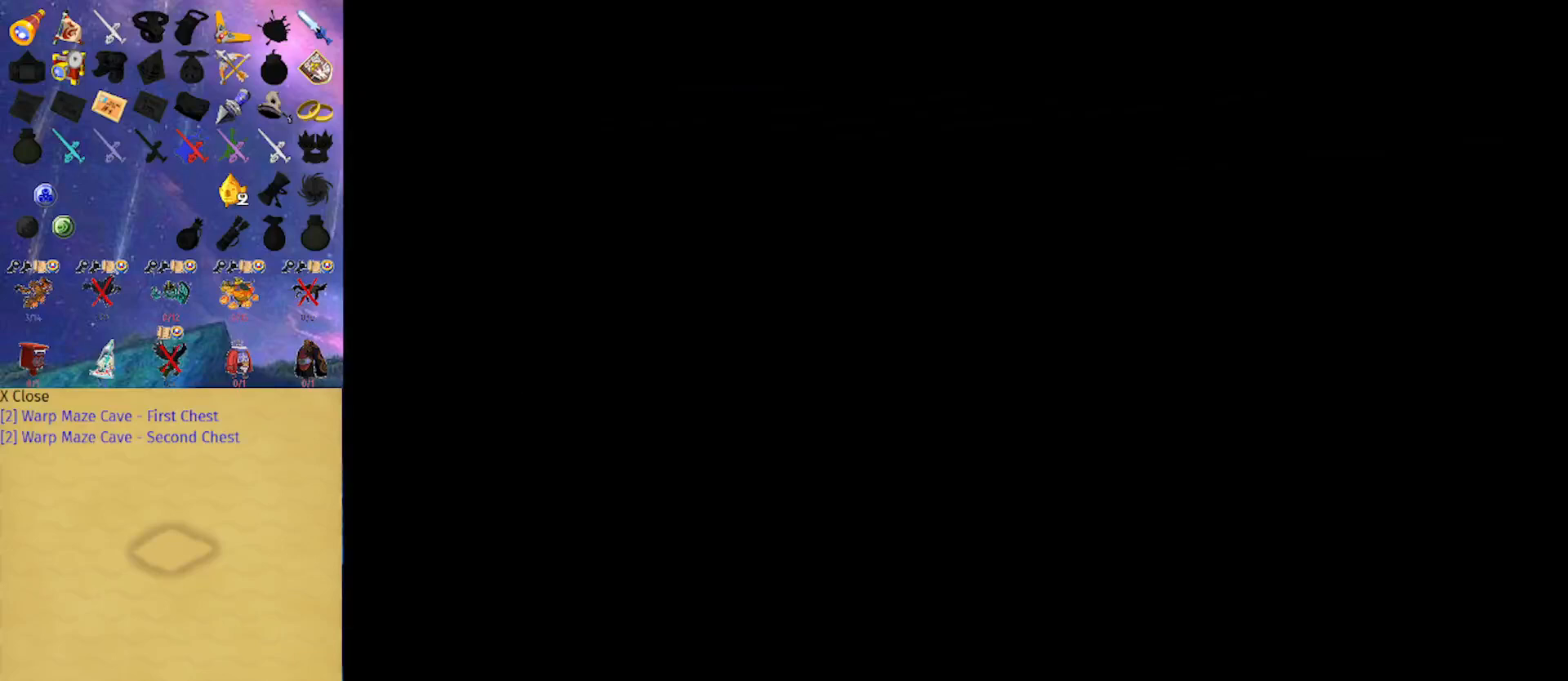
{"buttons": [], "left_stick": "up", "right_stick": "center", "events": [[500, "left_stick", "up"]]}
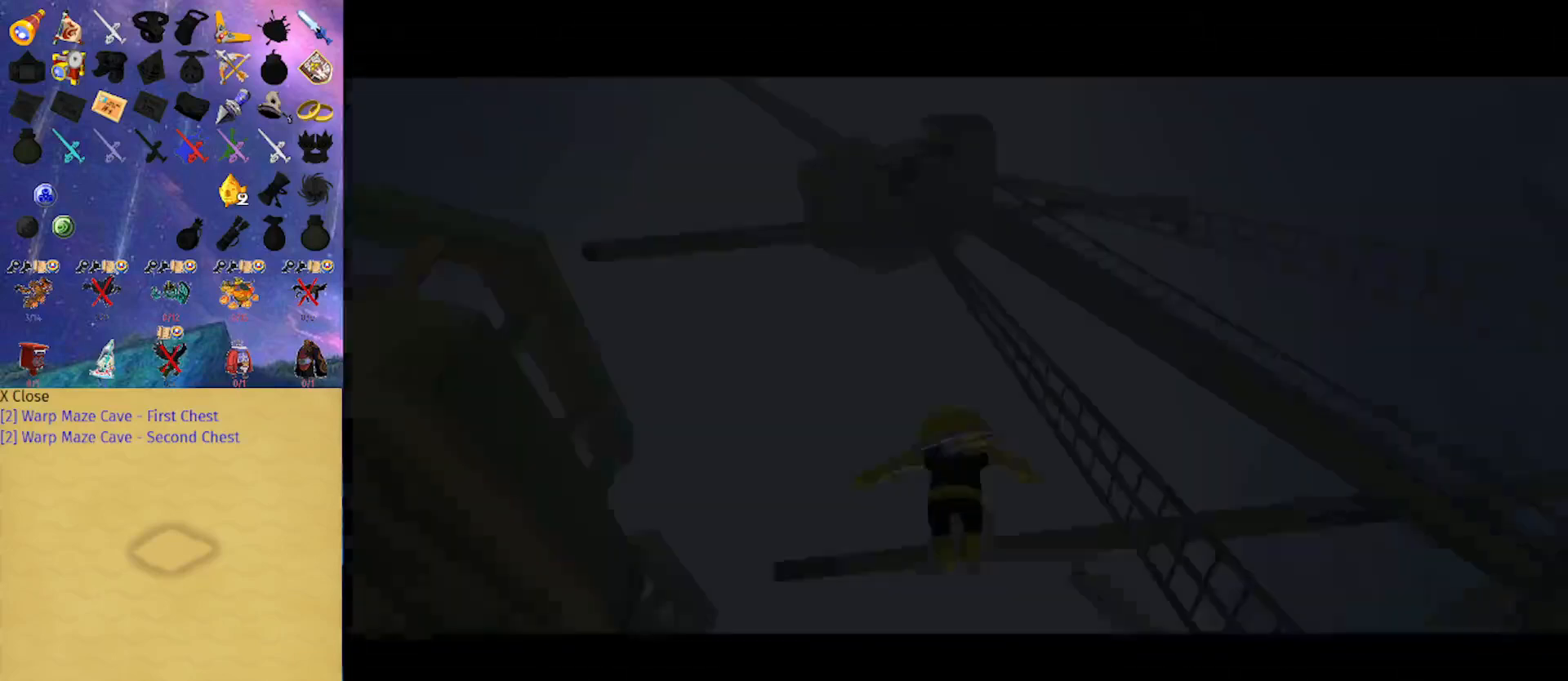
{"buttons": [], "left_stick": "up", "right_stick": "center", "events": []}
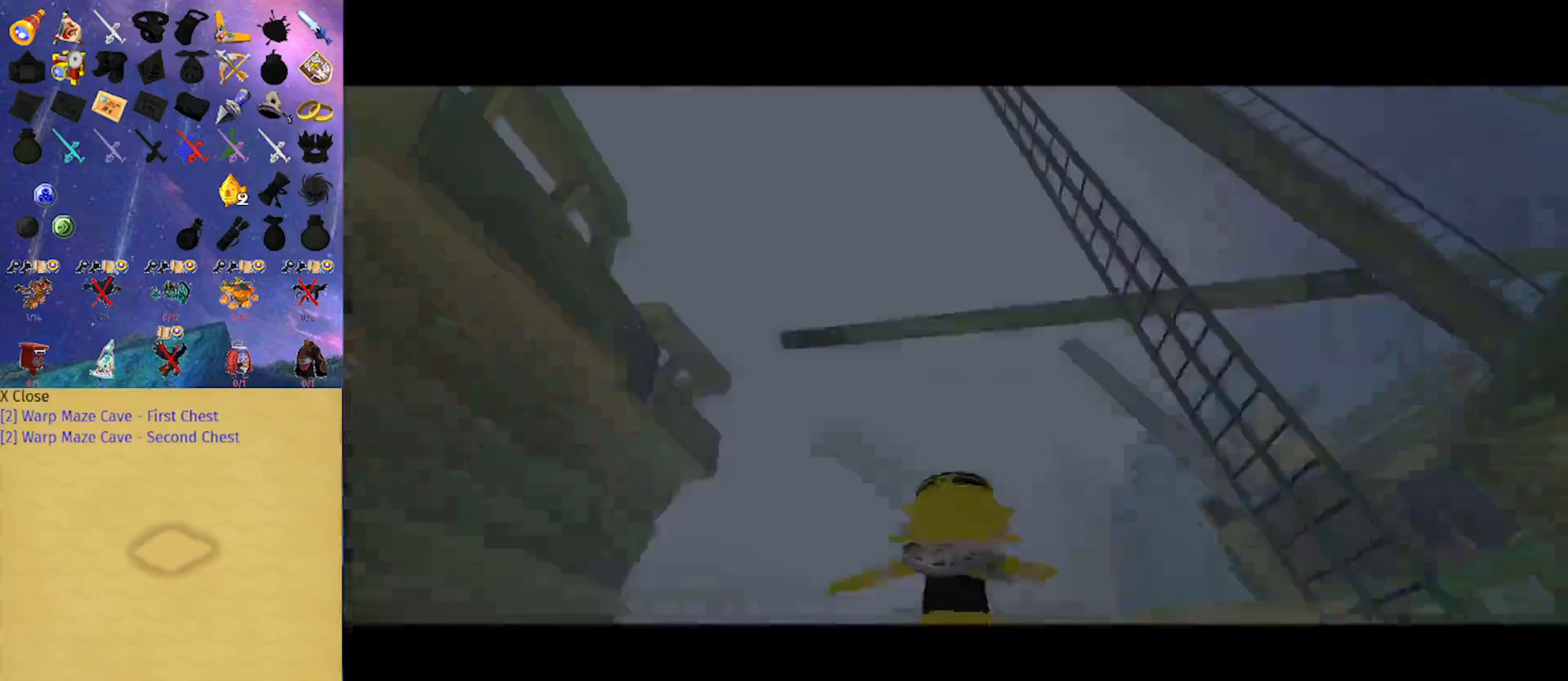
{"buttons": [], "left_stick": "up", "right_stick": "center", "events": []}